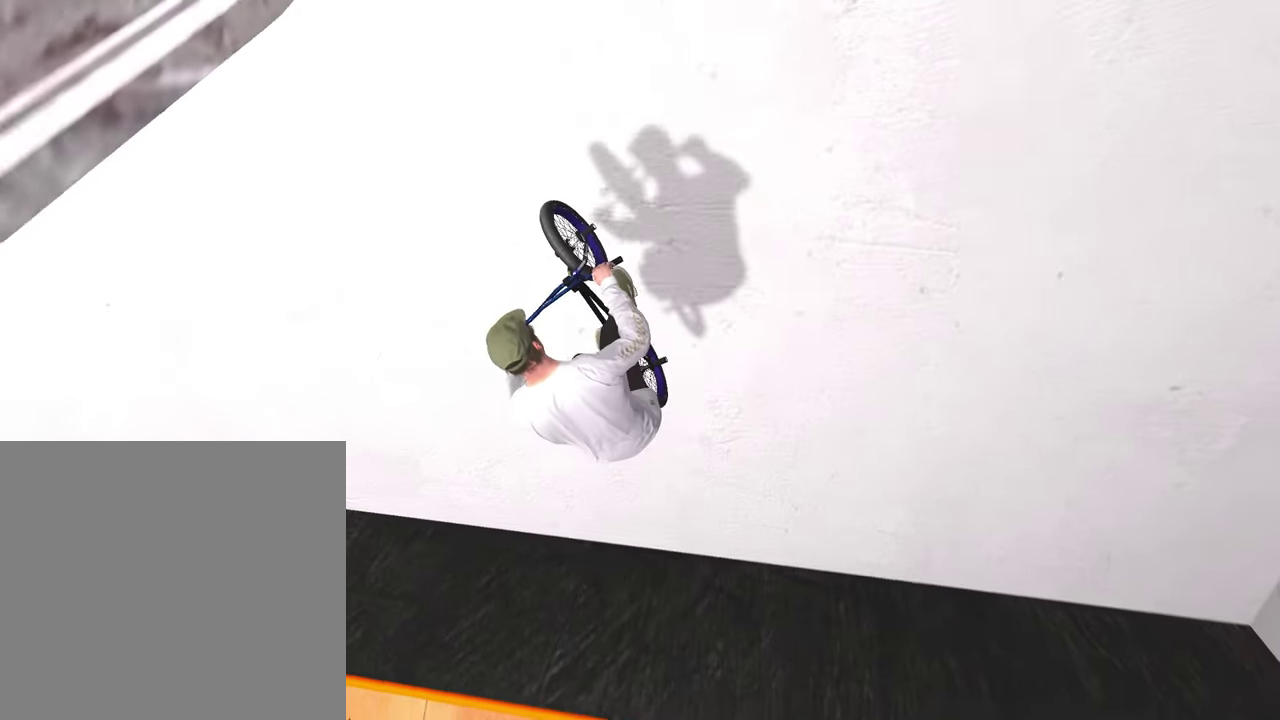
Gameplay with a controller (Xbox layout); each line is a JSON object with the inputs held at the frame after it (dt_ms = milliseconds from this image to that frame). "events" lists button and stick changes between this image and that frame as [ms after this image, input, new state], when the widget could be followed in between.
{"dt_ms": 800, "buttons": ["L2", "R2"], "left_stick": "left", "right_stick": "up", "events": [[200, "left_stick", "center"], [350, "left_stick", "left"], [433, "left_stick", "down-left"], [450, "right_stick", "up"], [500, "left_stick", "left"], [500, "right_stick", "center"], [550, "left_stick", "center"], [683, "L2", "down"], [683, "R2", "down"], [683, "left_stick", "left"], [683, "right_stick", "up"]]}
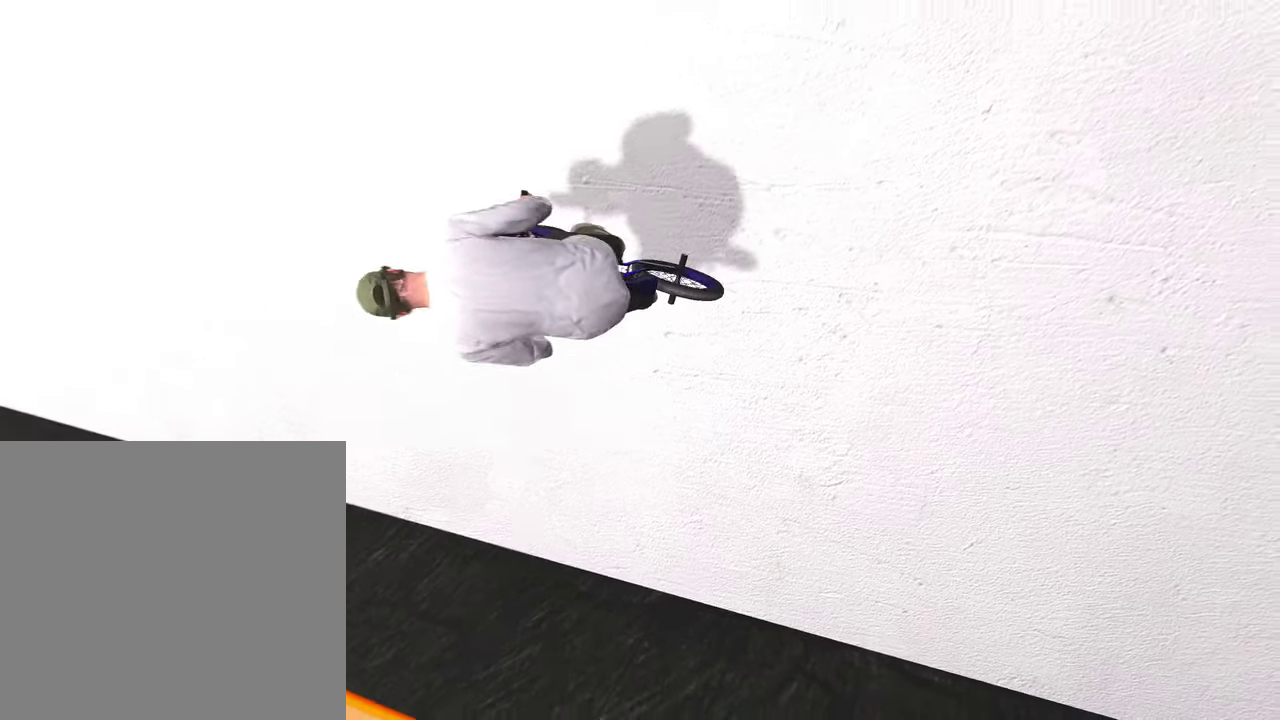
{"dt_ms": 400, "buttons": ["L2", "R2"], "left_stick": "center", "right_stick": "up", "events": [[50, "left_stick", "center"], [217, "left_stick", "left"], [383, "left_stick", "center"]]}
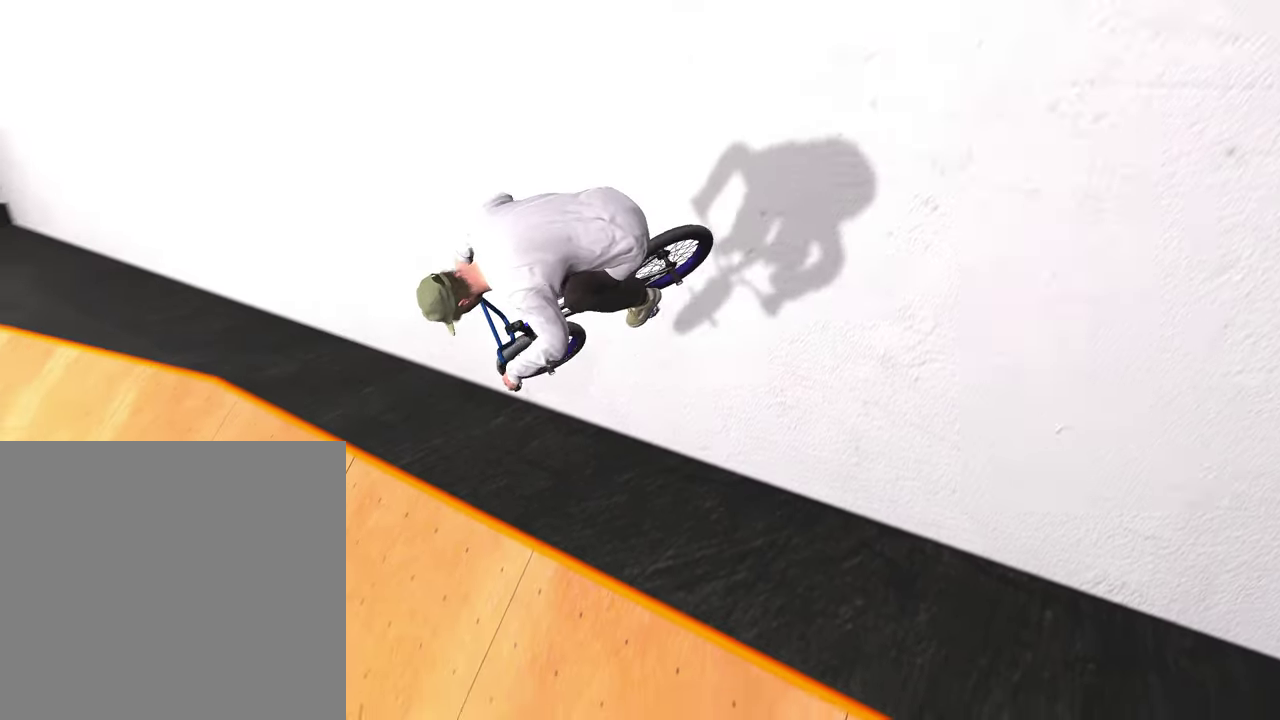
{"dt_ms": 700, "buttons": [], "left_stick": "center", "right_stick": "center", "events": [[83, "L2", "up"], [100, "R2", "up"], [100, "right_stick", "center"], [417, "left_stick", "right"], [683, "left_stick", "center"]]}
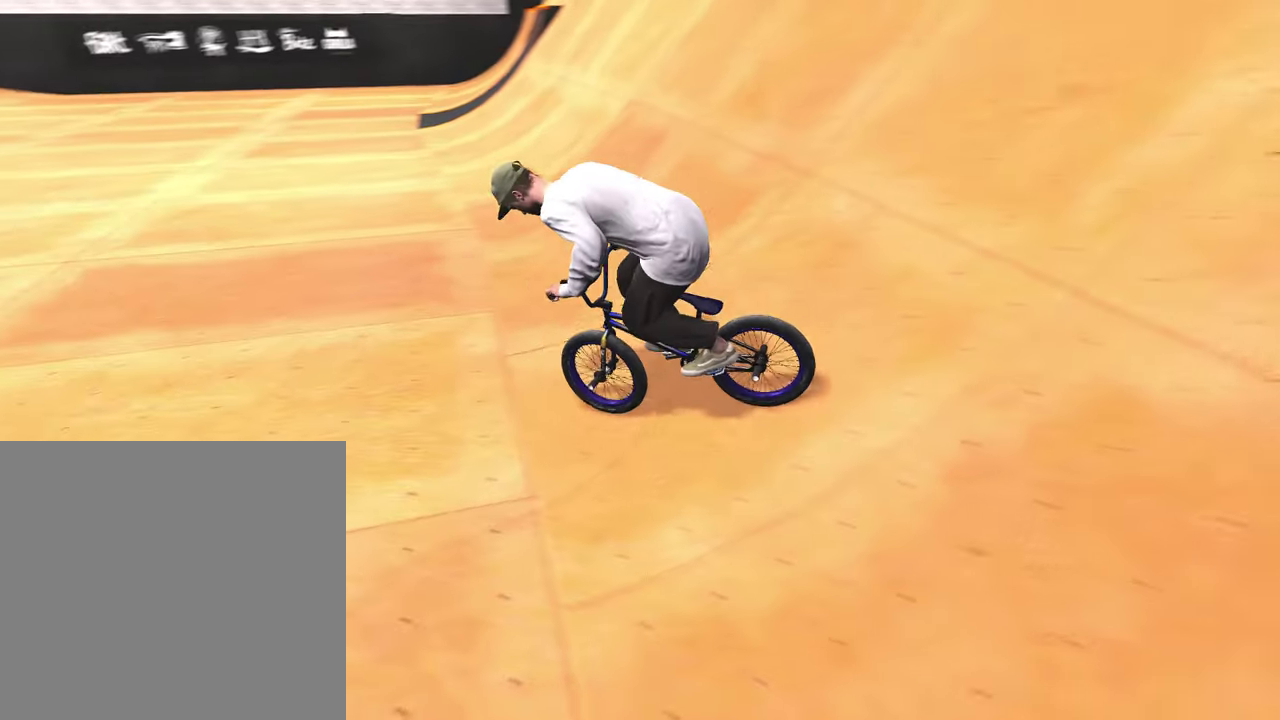
{"dt_ms": 300, "buttons": [], "left_stick": "center", "right_stick": "center", "events": []}
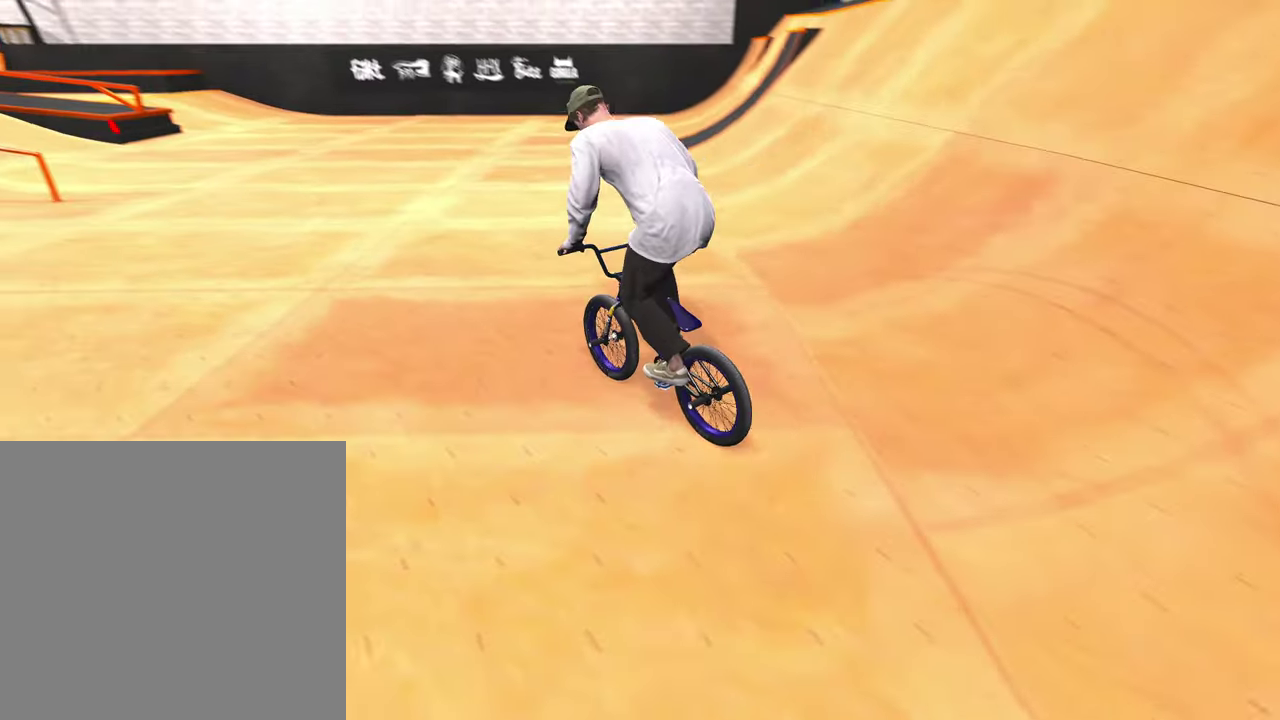
{"dt_ms": 500, "buttons": ["R2"], "left_stick": "left", "right_stick": "left", "events": [[183, "left_stick", "right"], [300, "left_stick", "center"], [400, "left_stick", "left"], [417, "R2", "down"], [433, "right_stick", "left"]]}
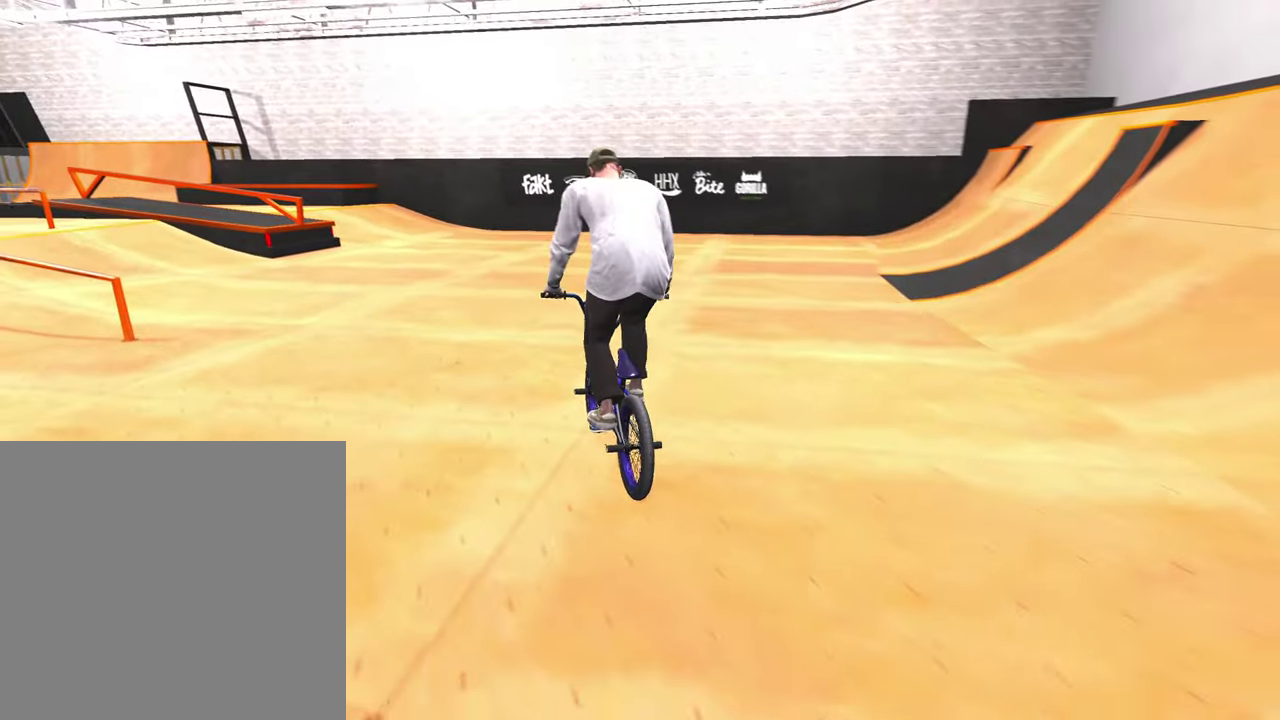
{"dt_ms": 400, "buttons": ["R2"], "left_stick": "left", "right_stick": "left", "events": []}
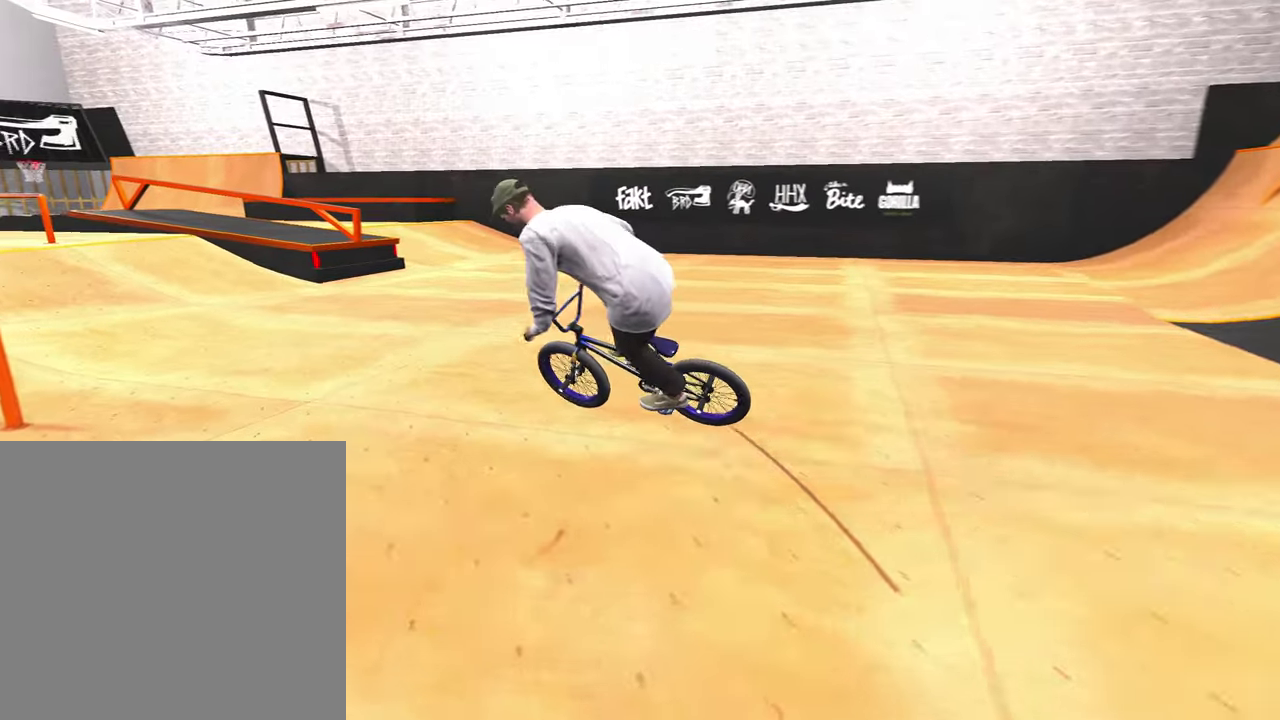
{"dt_ms": 800, "buttons": [], "left_stick": "center", "right_stick": "down", "events": [[17, "R2", "up"], [17, "right_stick", "center"], [250, "left_stick", "center"], [650, "left_stick", "right"], [750, "right_stick", "down"], [800, "left_stick", "center"]]}
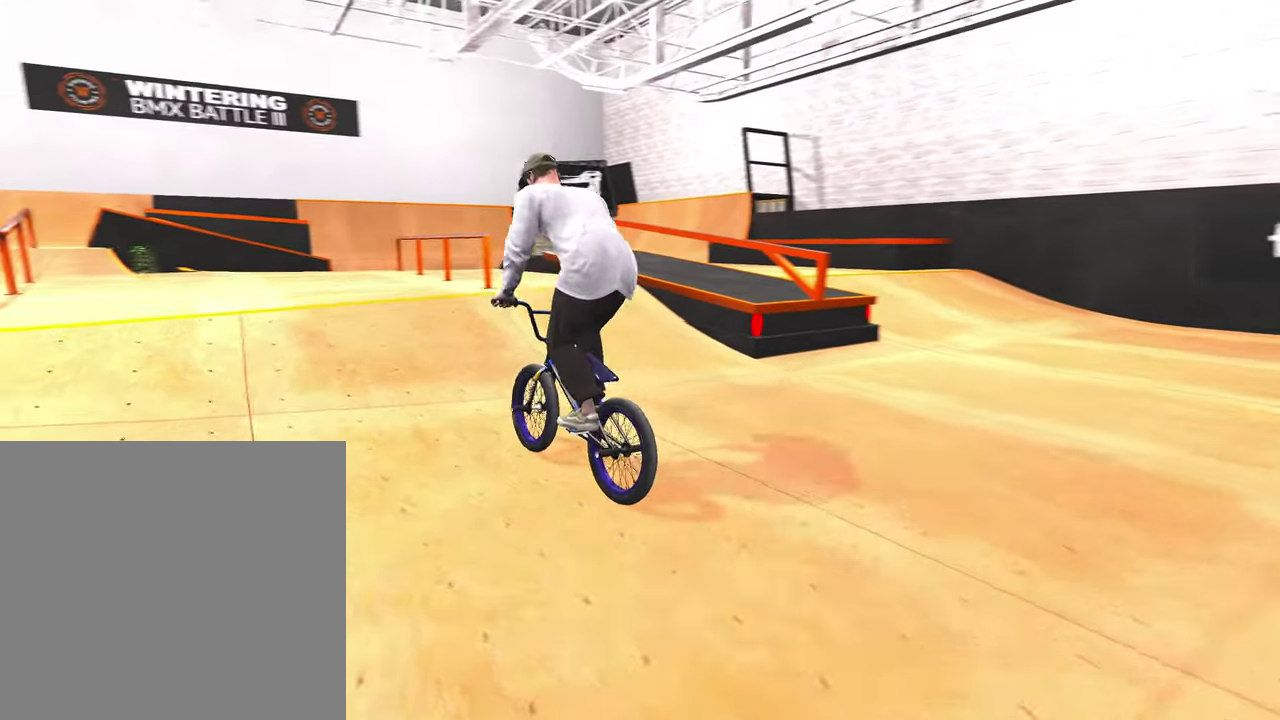
{"dt_ms": 300, "buttons": [], "left_stick": "center", "right_stick": "down", "events": []}
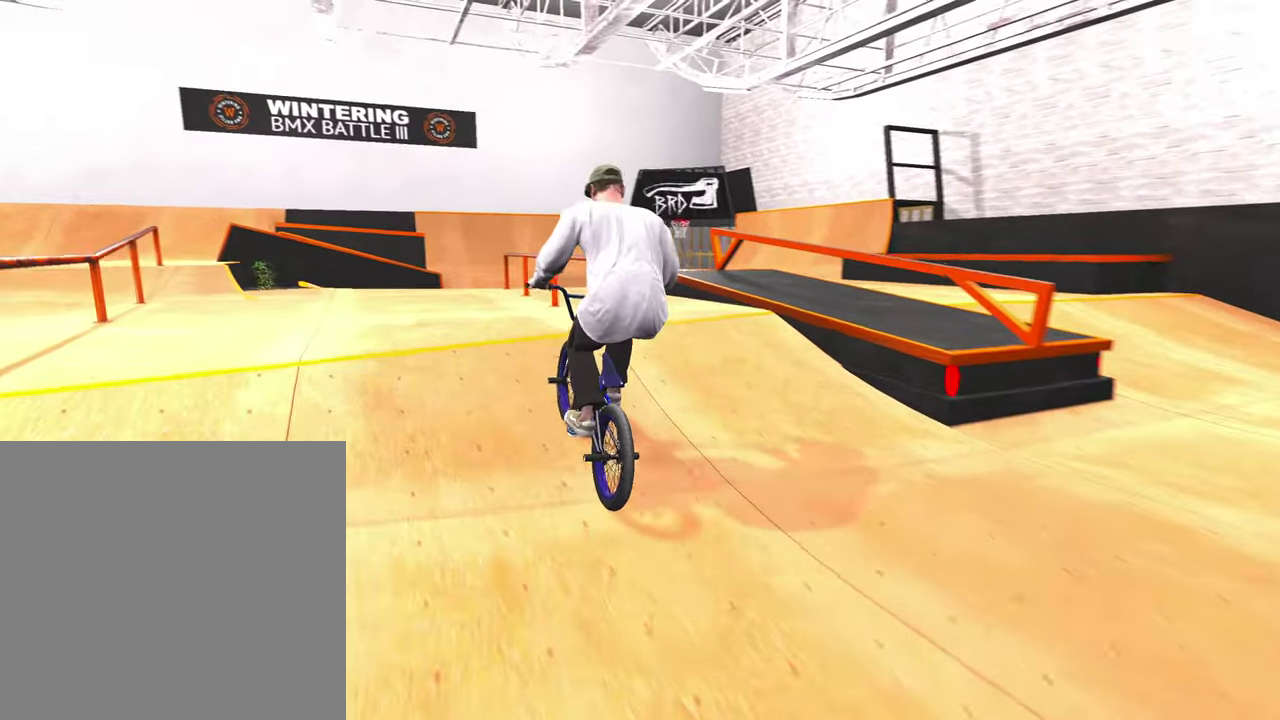
{"dt_ms": 600, "buttons": [], "left_stick": "center", "right_stick": "center", "events": [[17, "R2", "down"], [33, "left_stick", "right"], [50, "L2", "down"], [167, "left_stick", "center"], [217, "right_stick", "up"], [317, "right_stick", "center"], [333, "R2", "up"], [350, "L2", "up"], [483, "right_stick", "down"], [550, "right_stick", "center"]]}
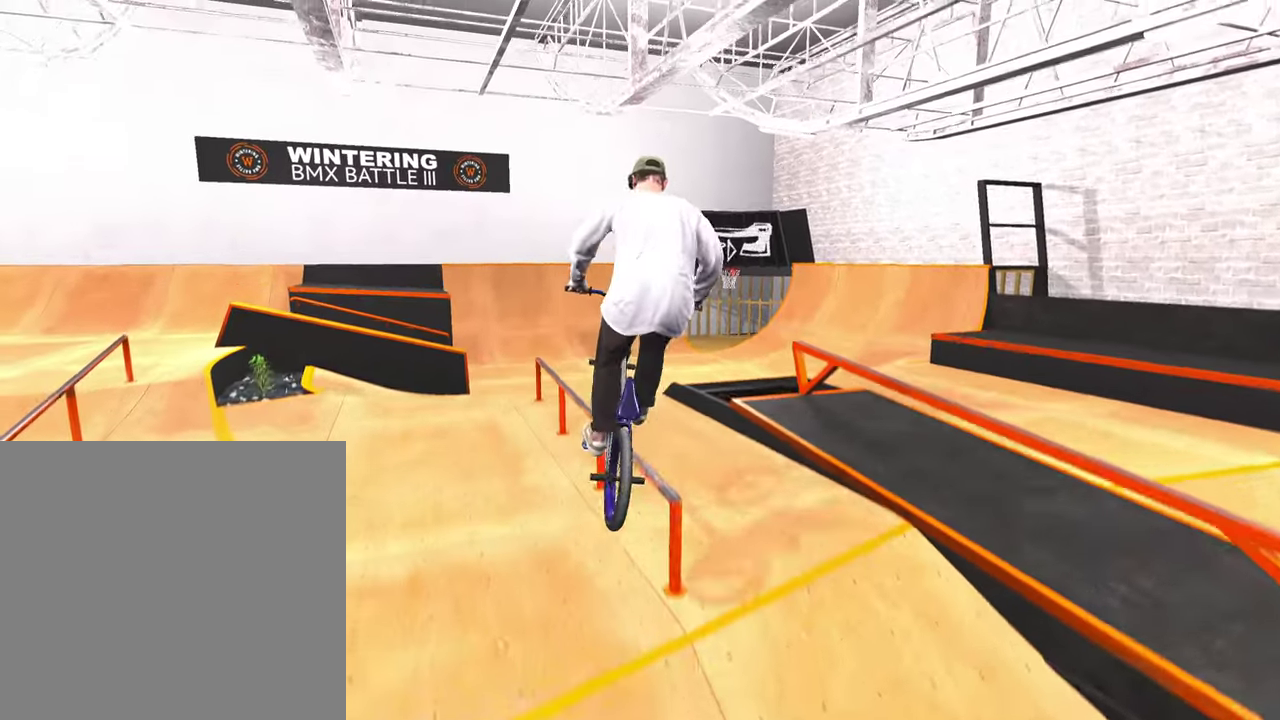
{"dt_ms": 400, "buttons": [], "left_stick": "left", "right_stick": "center", "events": [[267, "left_stick", "left"]]}
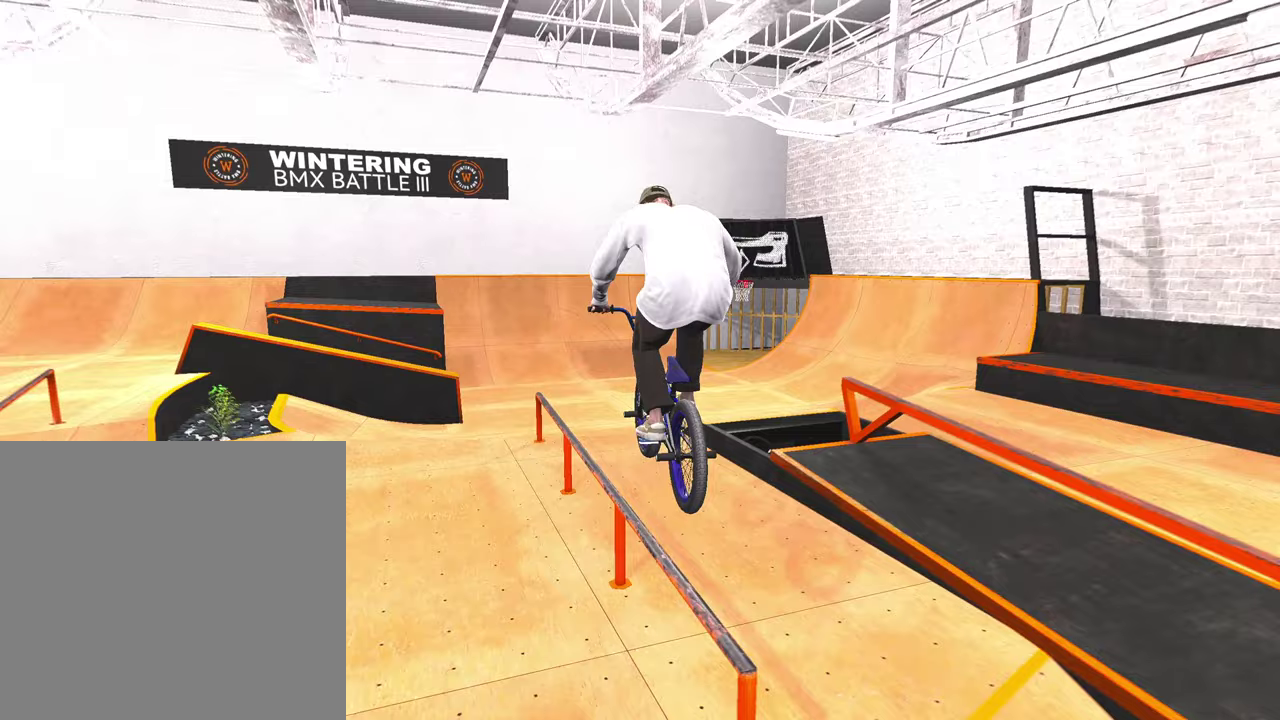
{"dt_ms": 500, "buttons": [], "left_stick": "center", "right_stick": "center", "events": [[17, "left_stick", "center"]]}
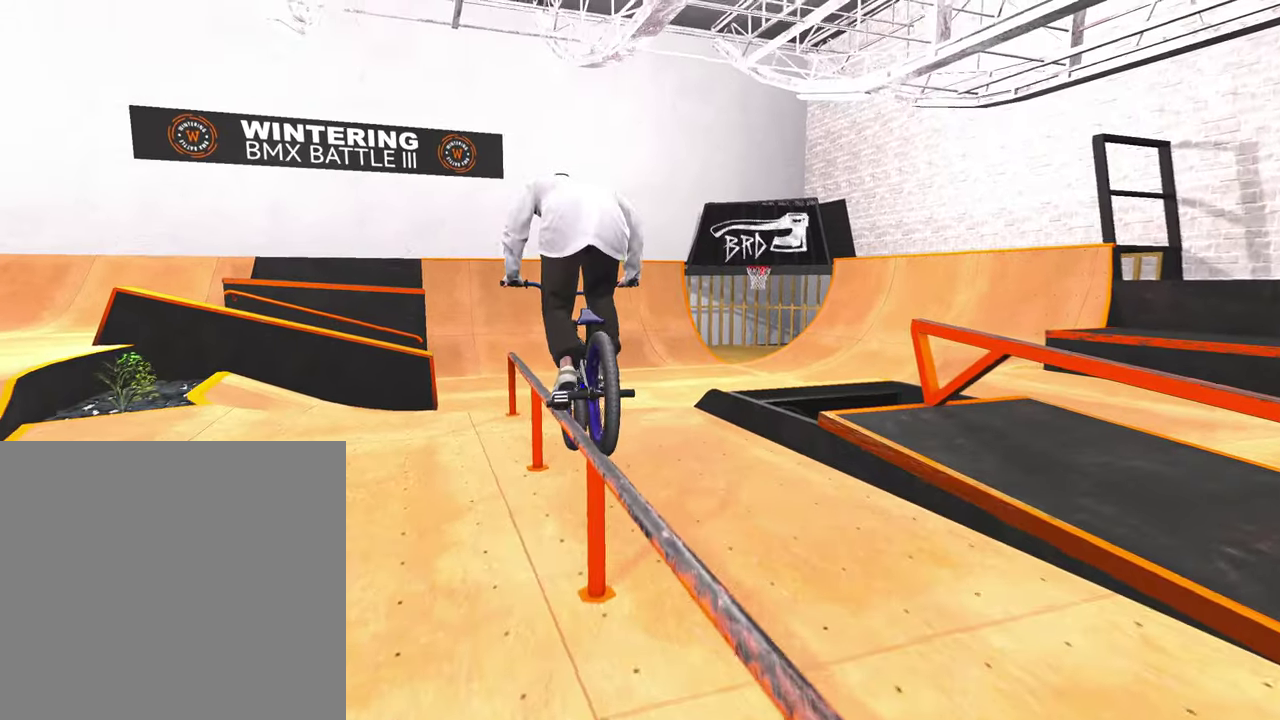
{"dt_ms": 400, "buttons": ["R2"], "left_stick": "center", "right_stick": "down", "events": [[367, "right_stick", "down"], [400, "R2", "down"]]}
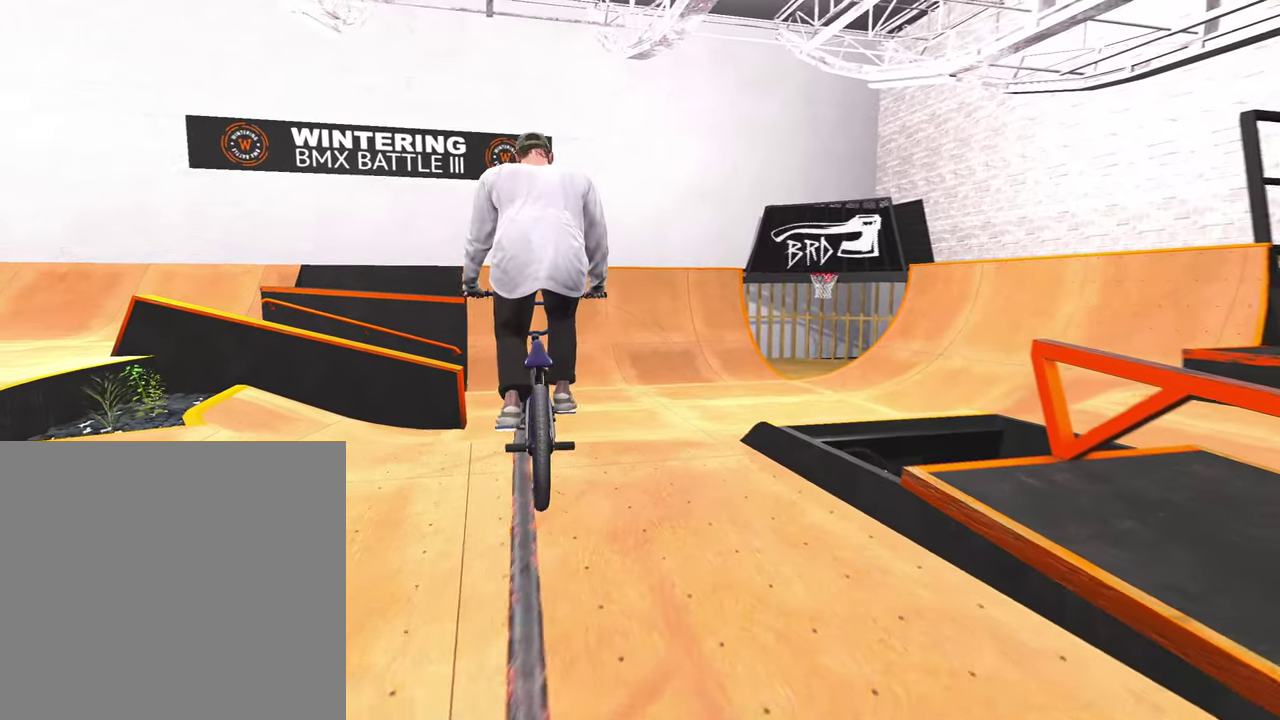
{"dt_ms": 800, "buttons": [], "left_stick": "left", "right_stick": "down", "events": [[117, "left_stick", "left"], [217, "right_stick", "up"], [283, "R2", "up"], [300, "right_stick", "center"], [417, "right_stick", "down-left"], [483, "right_stick", "down"]]}
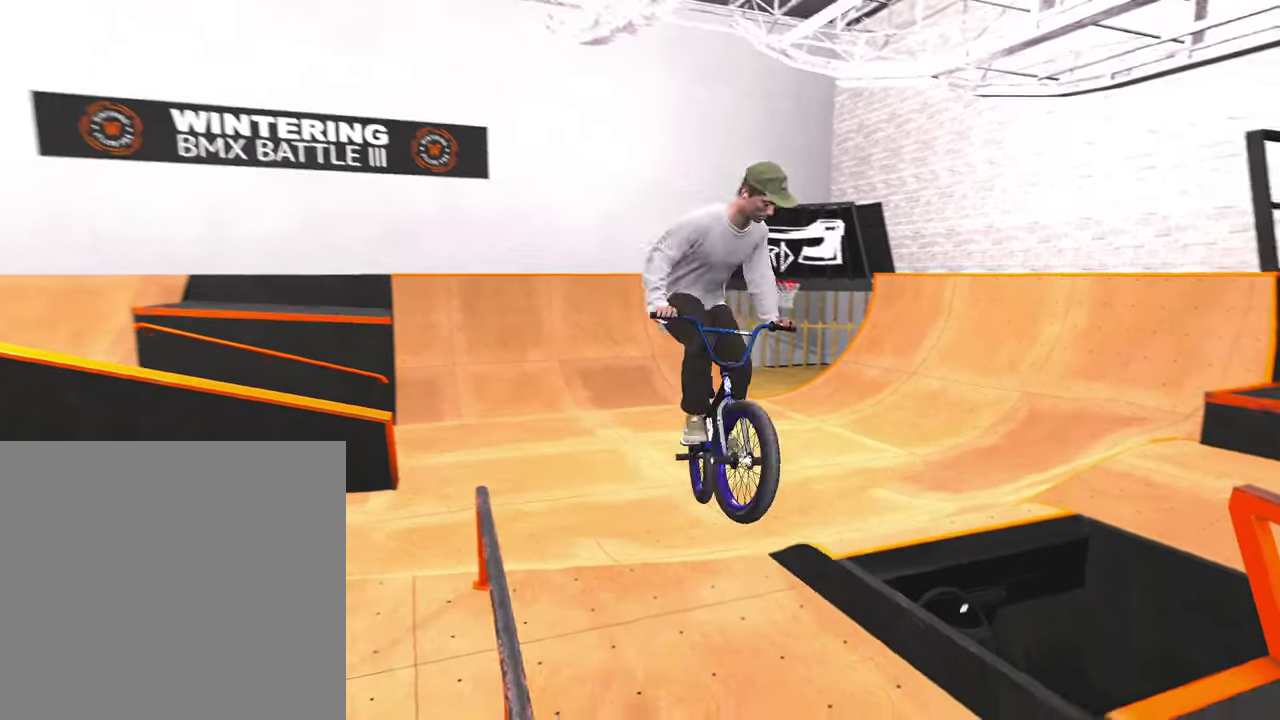
{"dt_ms": 300, "buttons": [], "left_stick": "left", "right_stick": "down", "events": []}
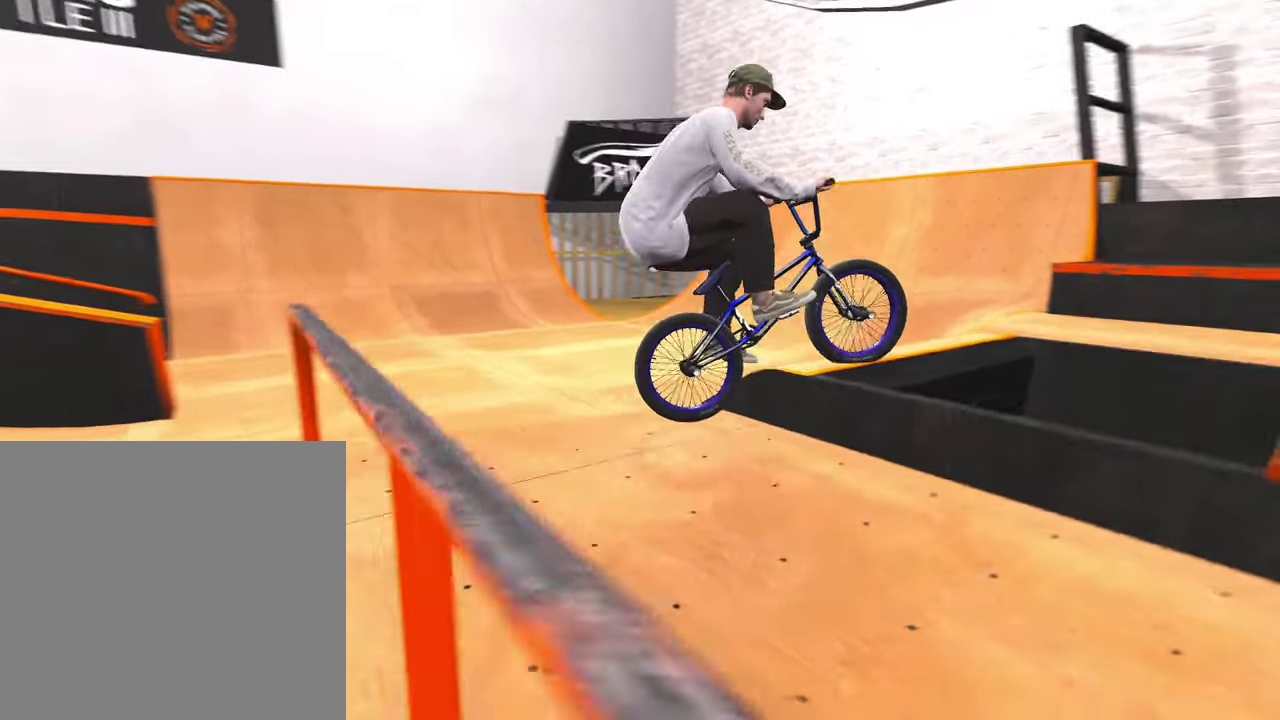
{"dt_ms": 600, "buttons": [], "left_stick": "center", "right_stick": "center", "events": [[500, "left_stick", "center"], [533, "right_stick", "center"]]}
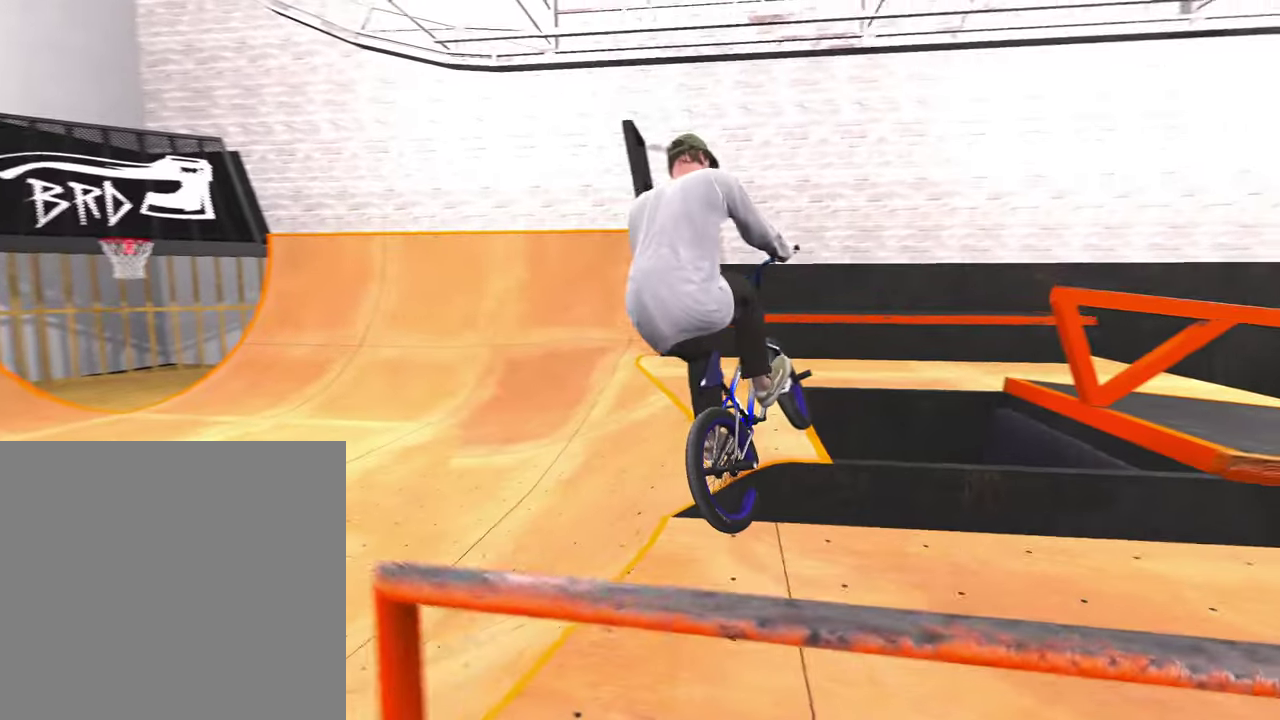
{"dt_ms": 400, "buttons": [], "left_stick": "center", "right_stick": "center", "events": [[67, "DPAD_DOWN", "down"], [183, "DPAD_DOWN", "up"]]}
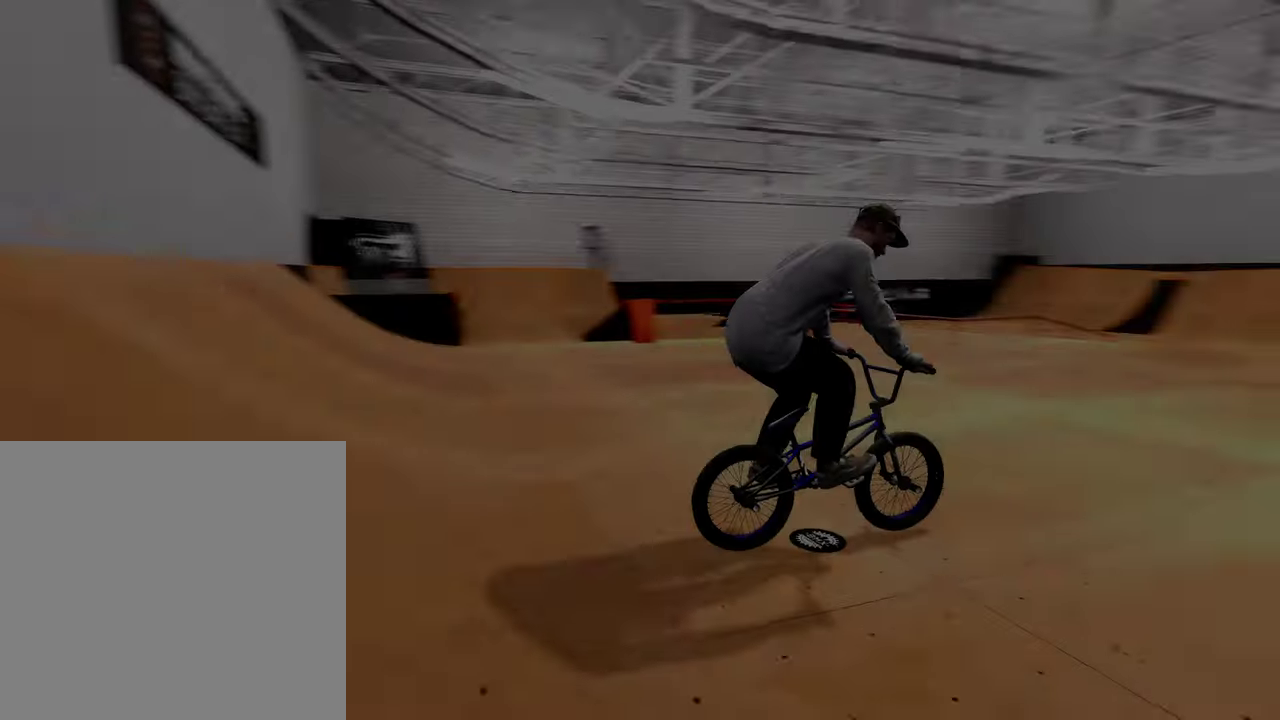
{"dt_ms": 600, "buttons": [], "left_stick": "center", "right_stick": "center", "events": []}
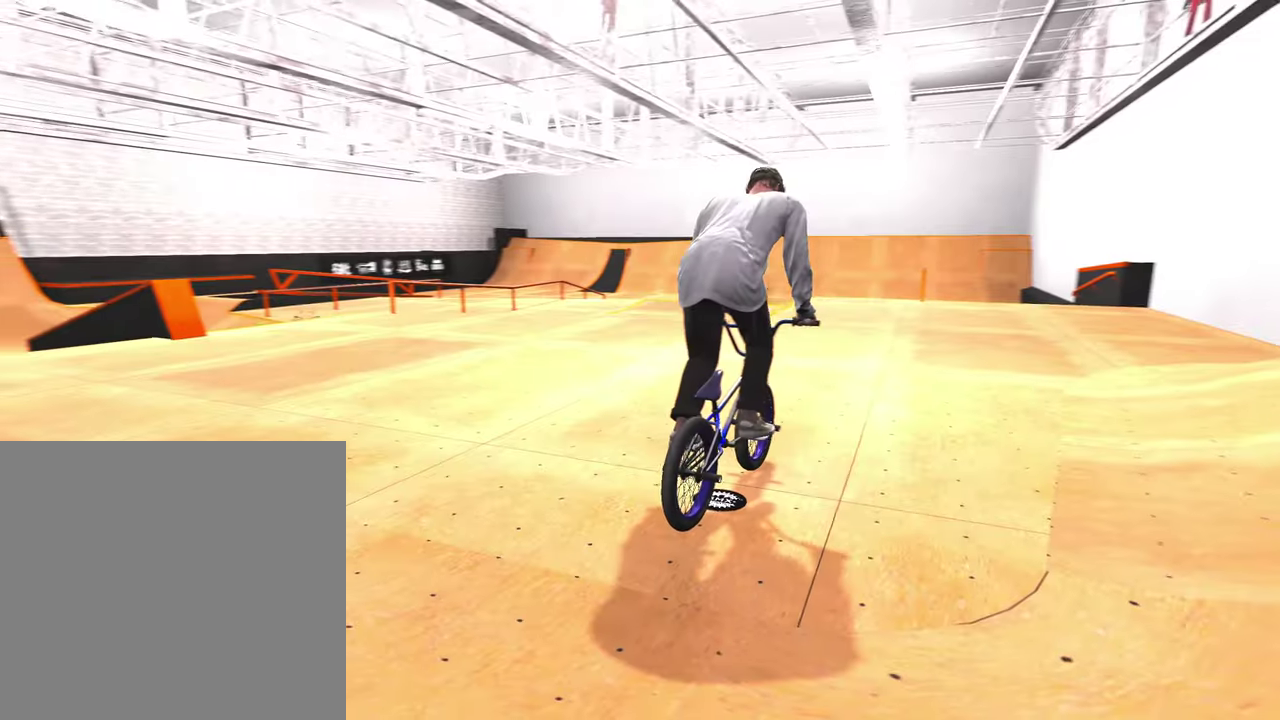
{"dt_ms": 400, "buttons": [], "left_stick": "center", "right_stick": "center", "events": []}
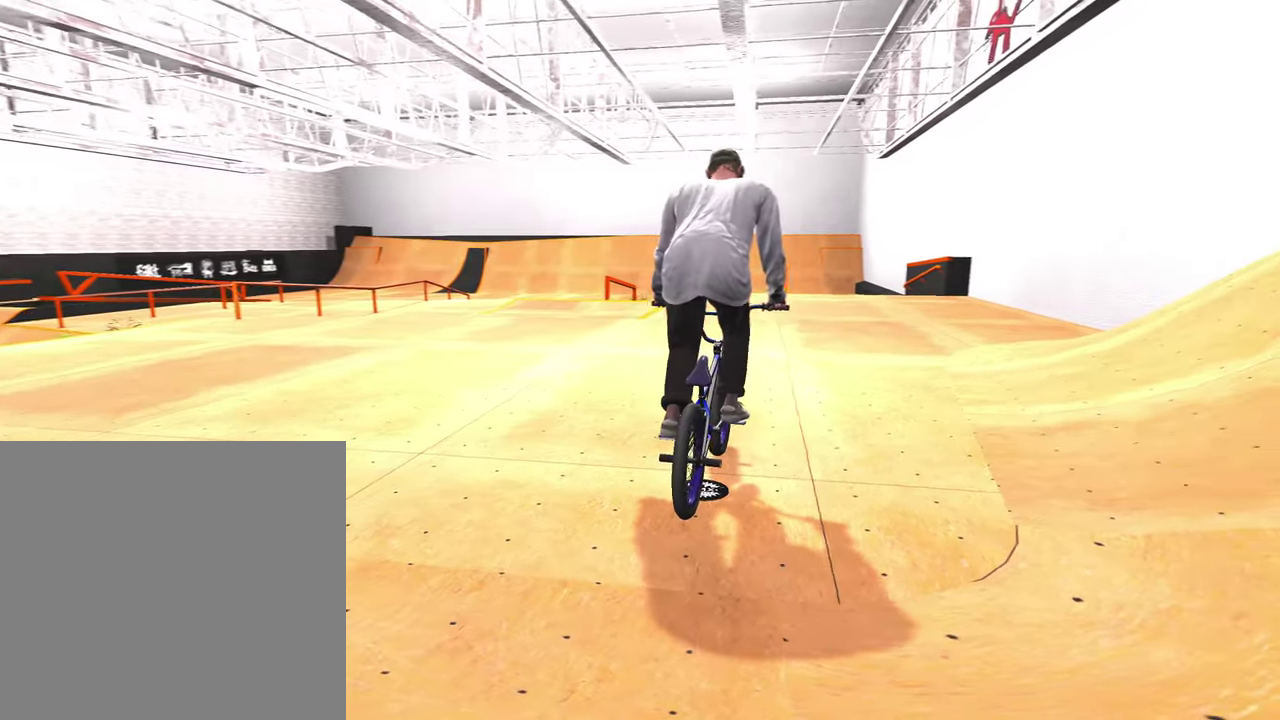
{"dt_ms": 500, "buttons": [], "left_stick": "center", "right_stick": "center", "events": []}
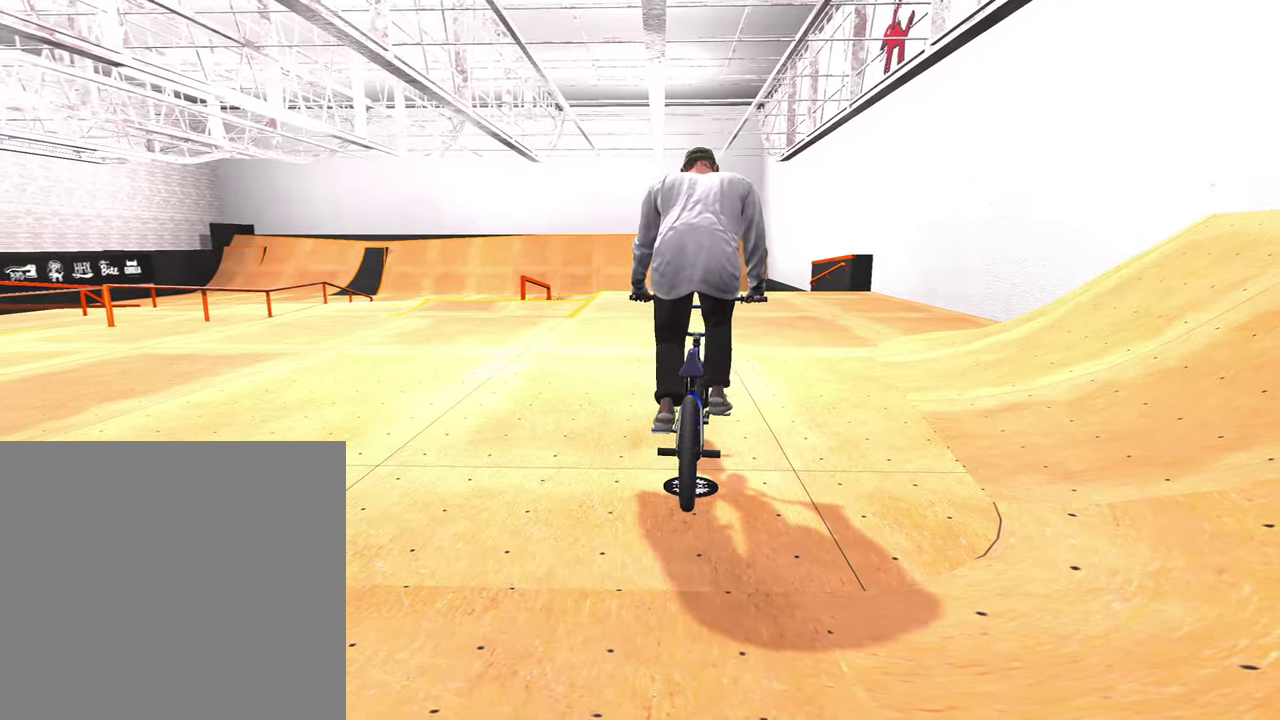
{"dt_ms": 500, "buttons": [], "left_stick": "center", "right_stick": "center", "events": []}
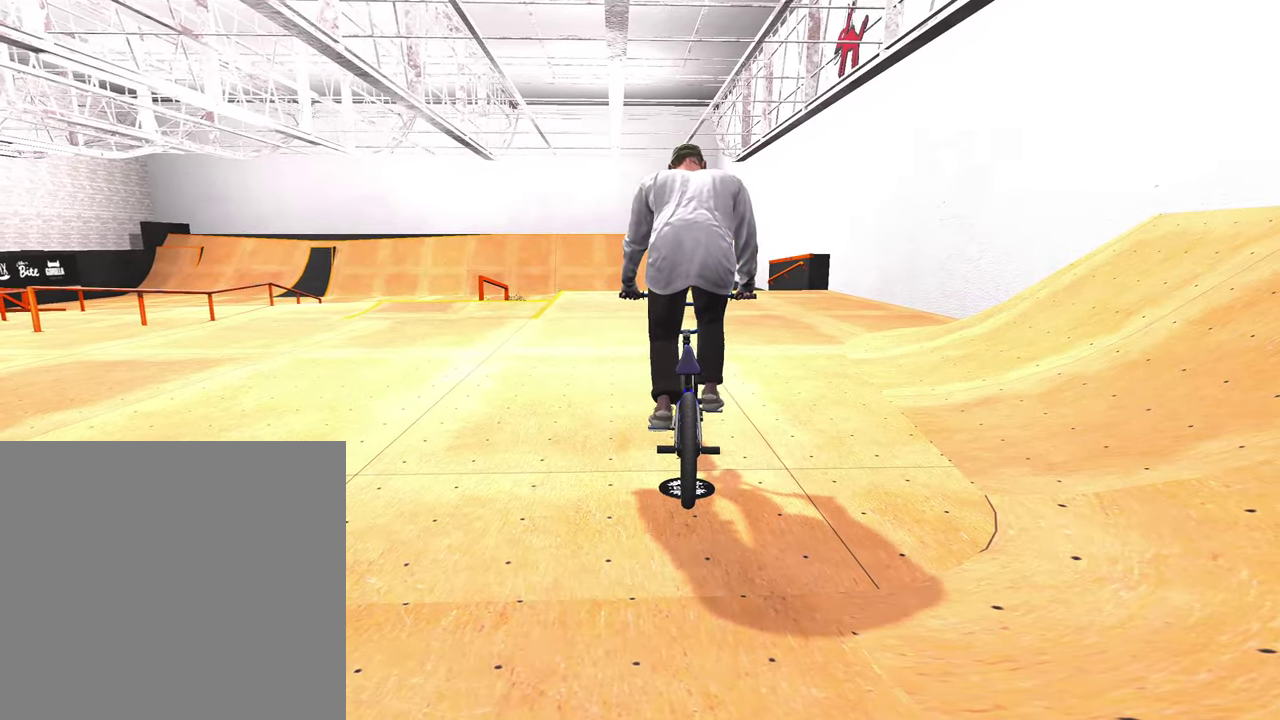
{"dt_ms": 700, "buttons": [], "left_stick": "center", "right_stick": "center", "events": []}
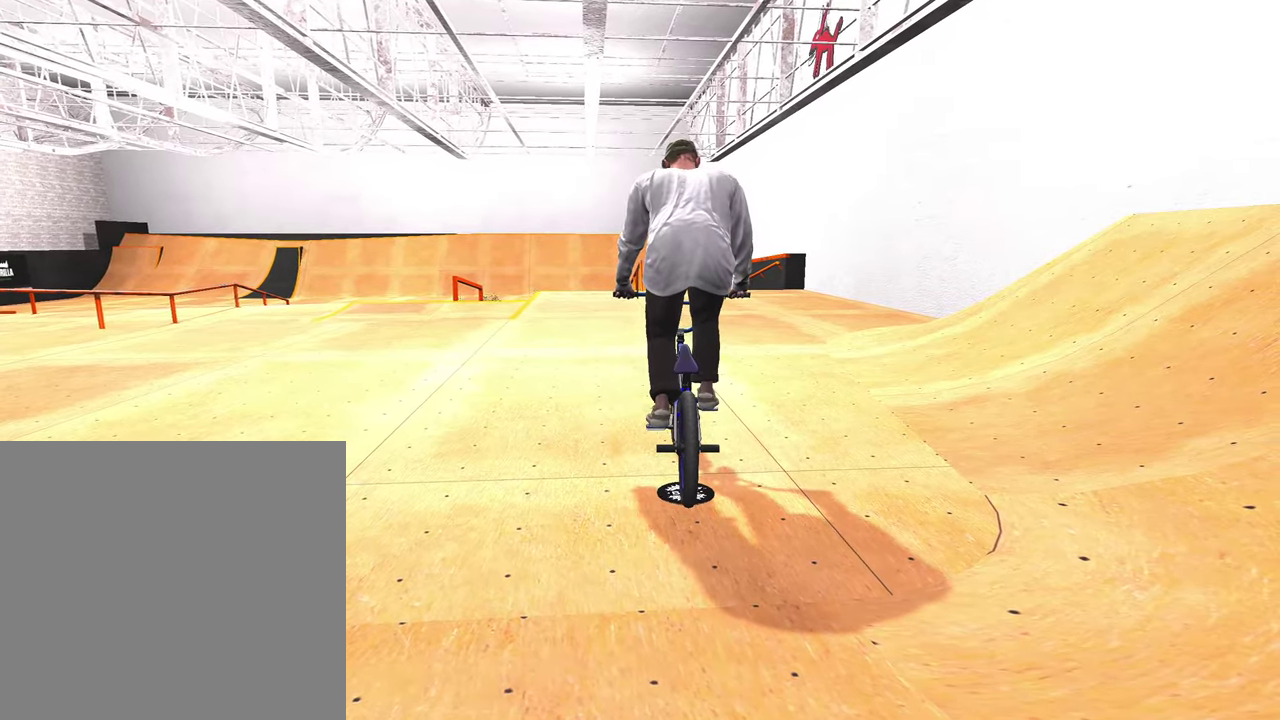
{"dt_ms": 300, "buttons": [], "left_stick": "center", "right_stick": "center", "events": []}